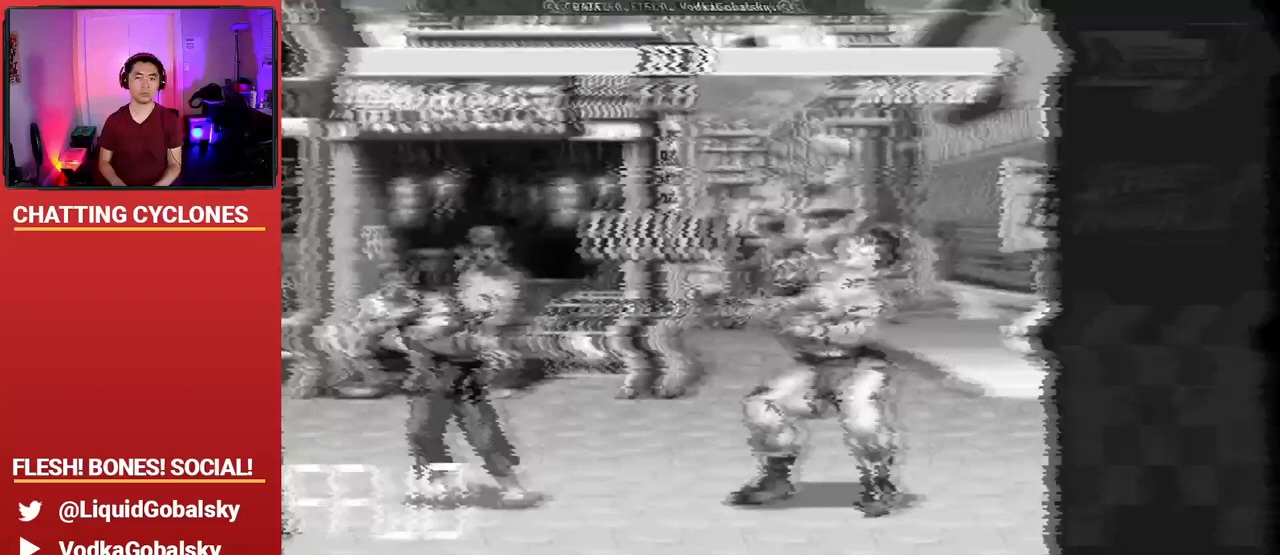
Gameplay with a controller (arcade stick); each line is a JSON object with the inputs held at the frame after it. "events" lists button and stick changes between this image and that frame as [ms after this image, input, new state], when the widget could be followed in between. Not read: L3 R3.
{"buttons": [], "left_stick": "center", "events": [[100, "TRIANGLE", "up"]]}
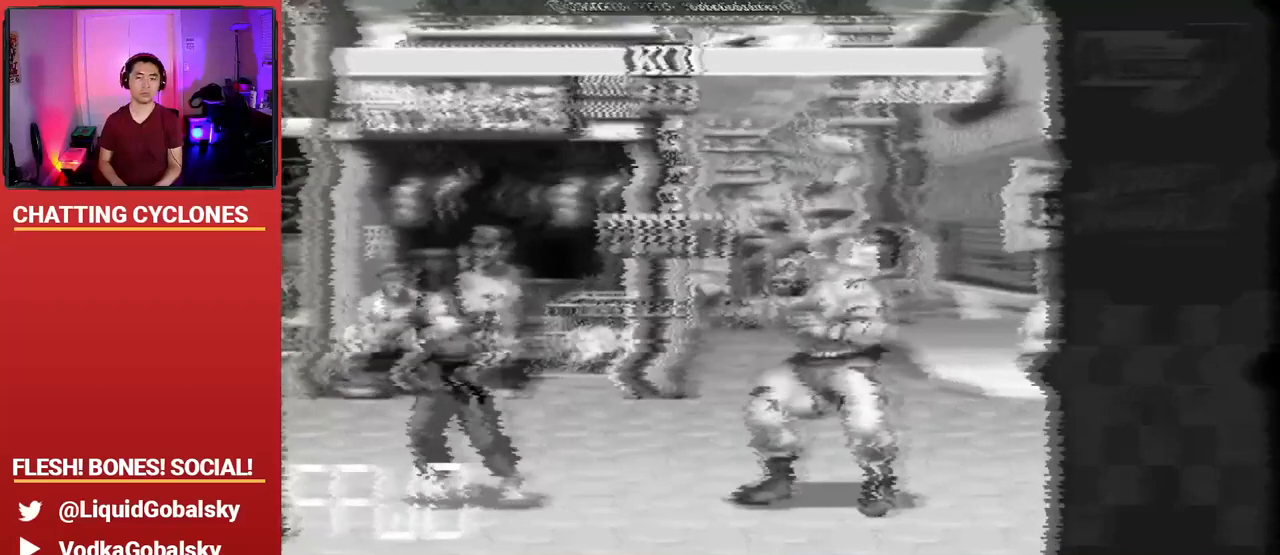
{"buttons": [], "left_stick": "down-right", "events": [[233, "left_stick", "left"], [333, "SQUARE", "down"], [367, "left_stick", "down-right"], [433, "SQUARE", "up"]]}
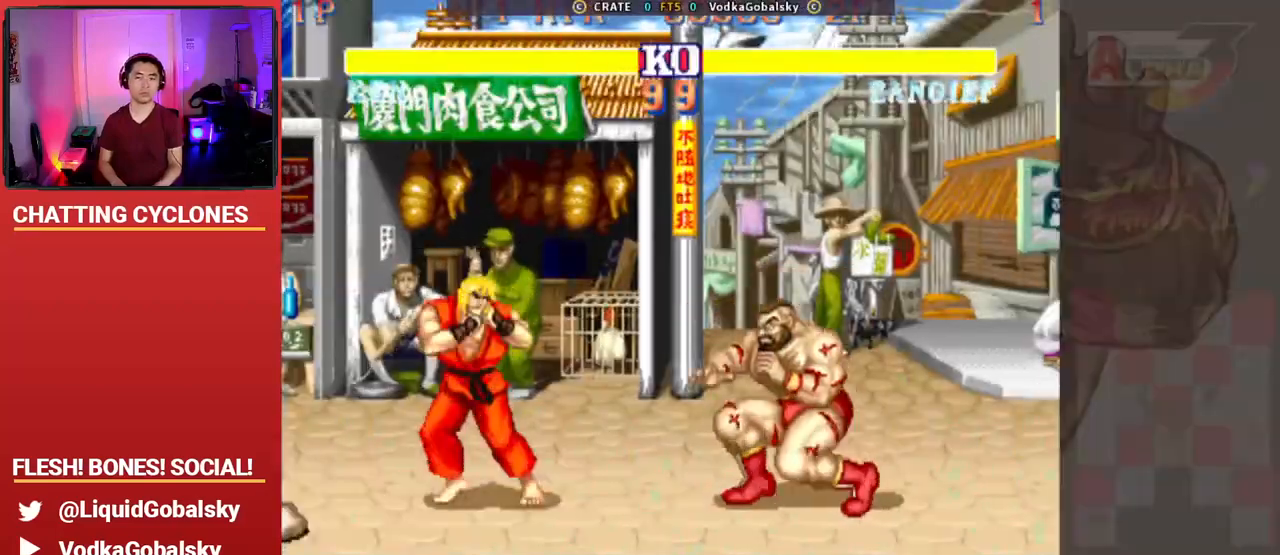
{"buttons": [], "left_stick": "left", "events": [[233, "R1", "down"], [233, "SQUARE", "down"], [233, "TRIANGLE", "down"], [267, "left_stick", "center"], [333, "left_stick", "left"], [400, "R1", "up"], [400, "TRIANGLE", "up"], [467, "SQUARE", "up"]]}
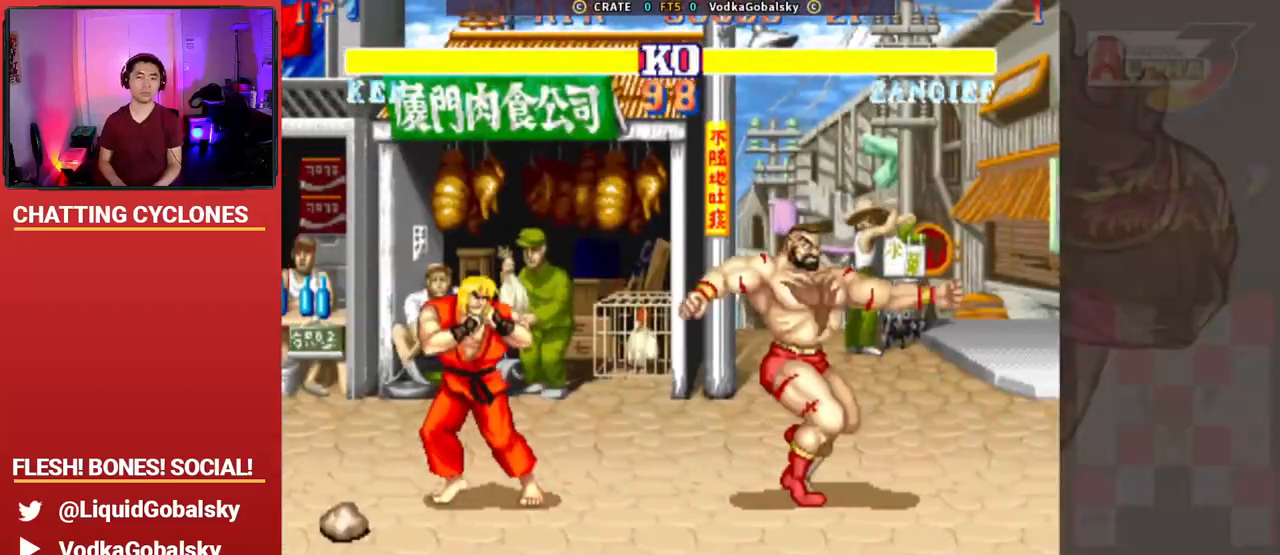
{"buttons": [], "left_stick": "right", "events": [[300, "left_stick", "right"]]}
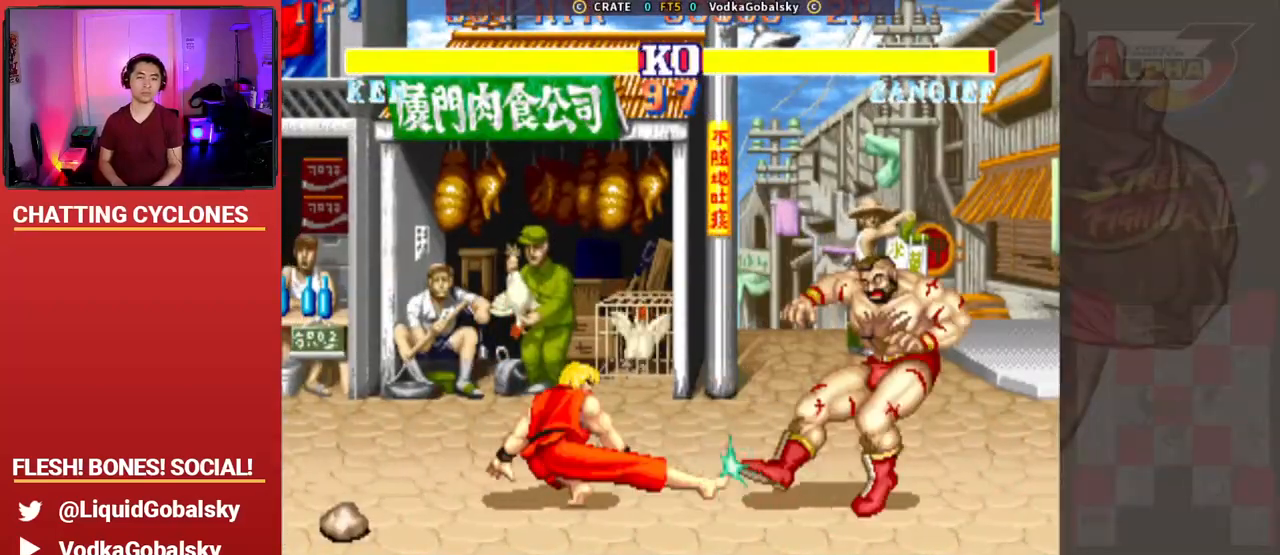
{"buttons": [], "left_stick": "center", "events": [[267, "CIRCLE", "down"], [333, "left_stick", "left"], [400, "CIRCLE", "up"], [467, "left_stick", "center"]]}
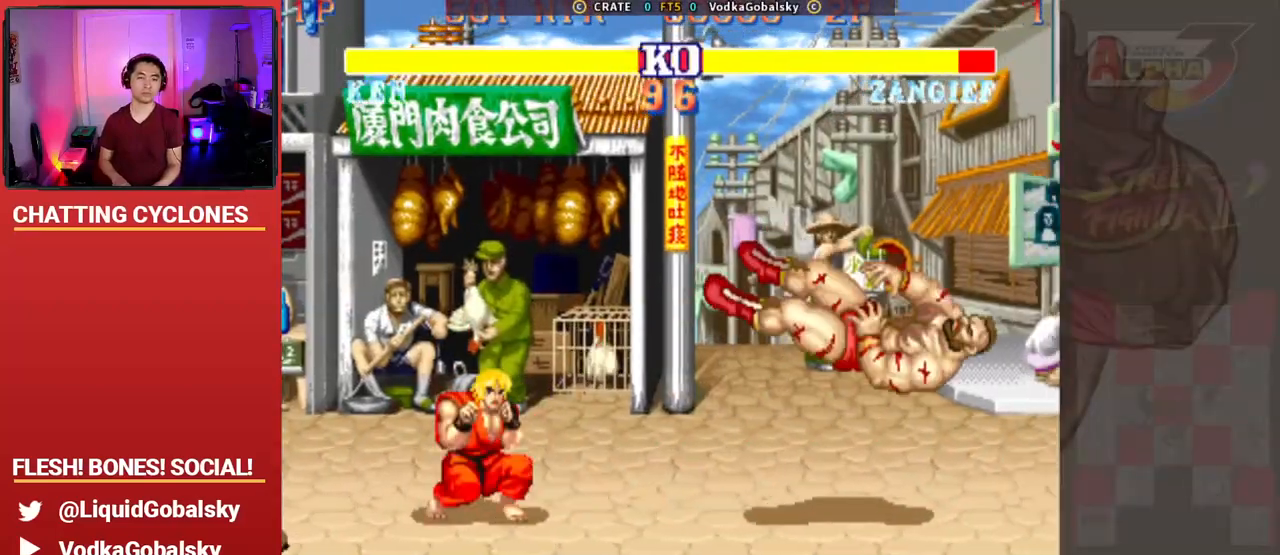
{"buttons": [], "left_stick": "down-right", "events": [[100, "left_stick", "right"], [167, "left_stick", "down-right"]]}
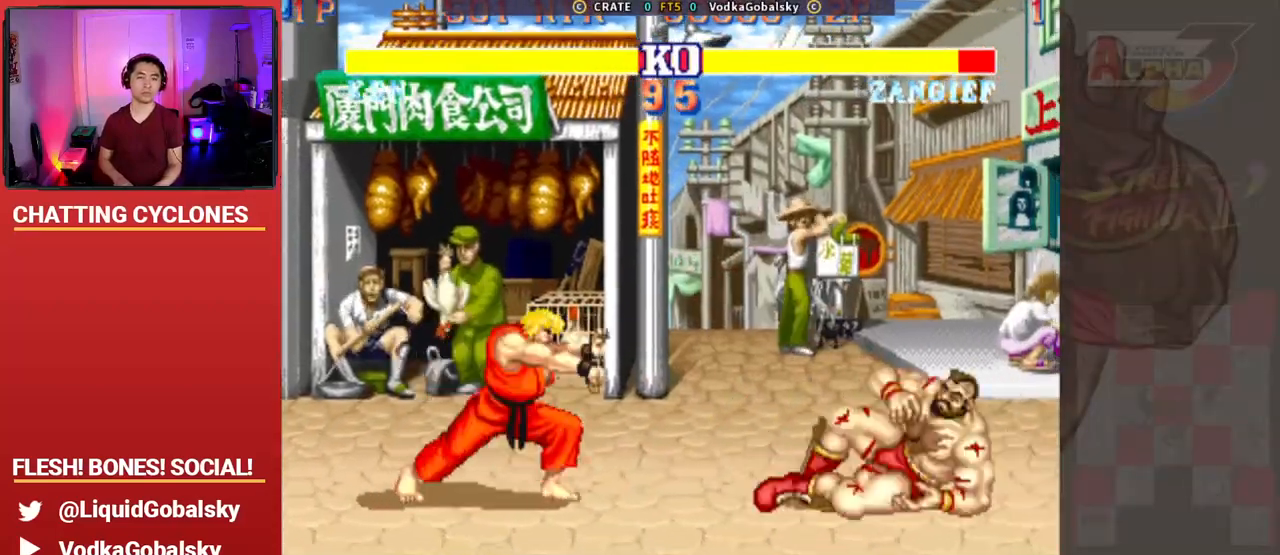
{"buttons": [], "left_stick": "down-right", "events": []}
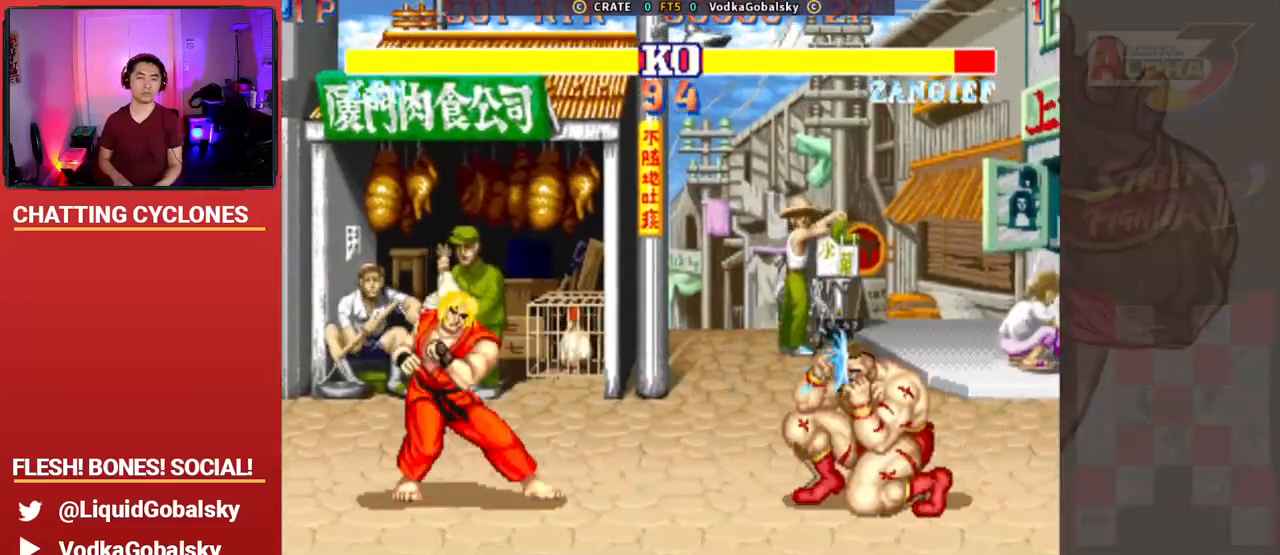
{"buttons": [], "left_stick": "center", "events": [[233, "left_stick", "center"]]}
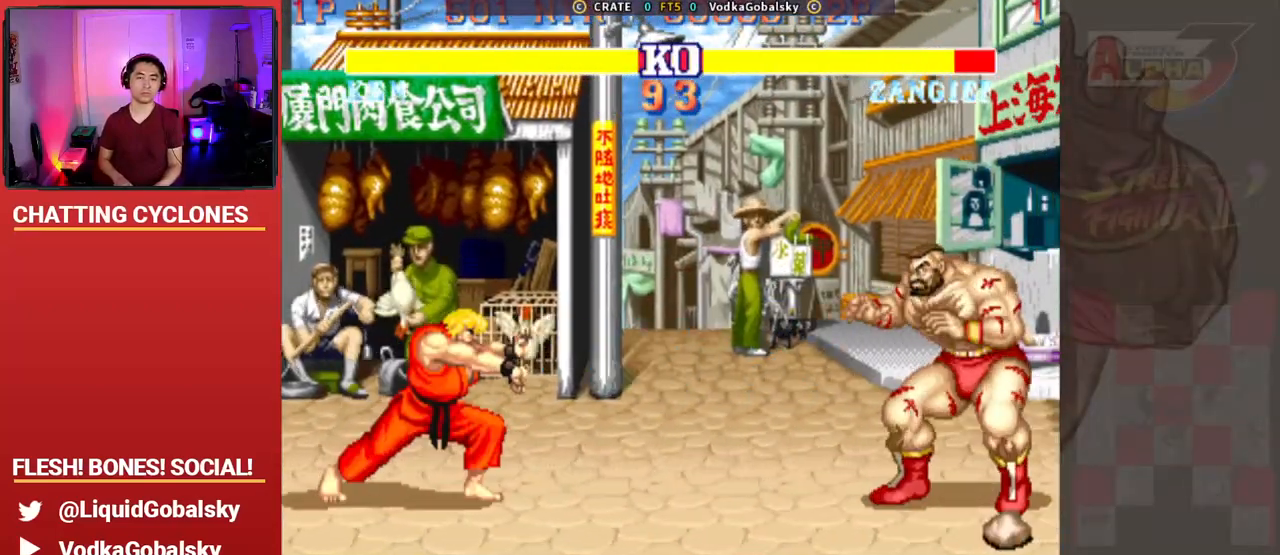
{"buttons": [], "left_stick": "left", "events": [[300, "CIRCLE", "down"], [300, "CROSS", "down"], [300, "R2", "down"], [367, "left_stick", "left"], [467, "CIRCLE", "up"], [467, "CROSS", "up"], [467, "R2", "up"]]}
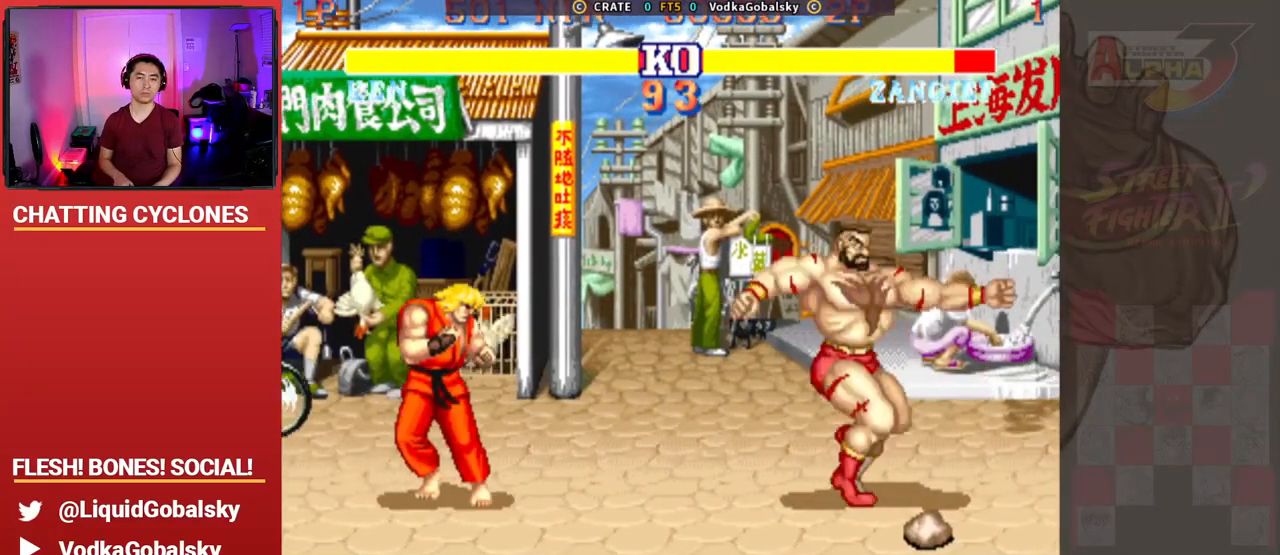
{"buttons": [], "left_stick": "down-right", "events": [[267, "left_stick", "right"], [433, "left_stick", "down-right"]]}
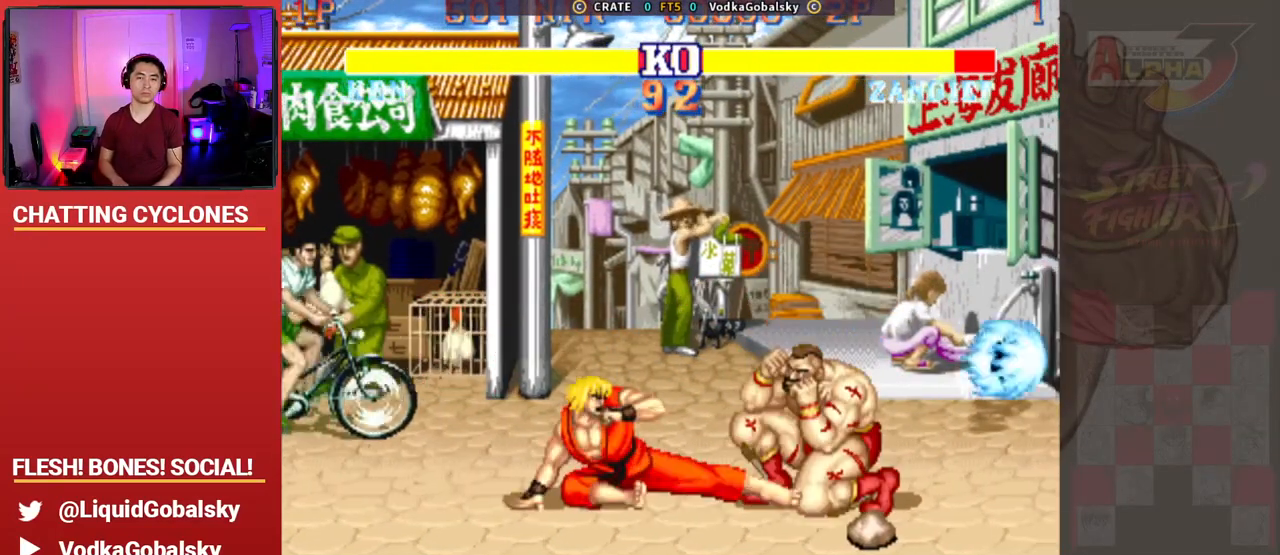
{"buttons": [], "left_stick": "left", "events": [[500, "left_stick", "left"]]}
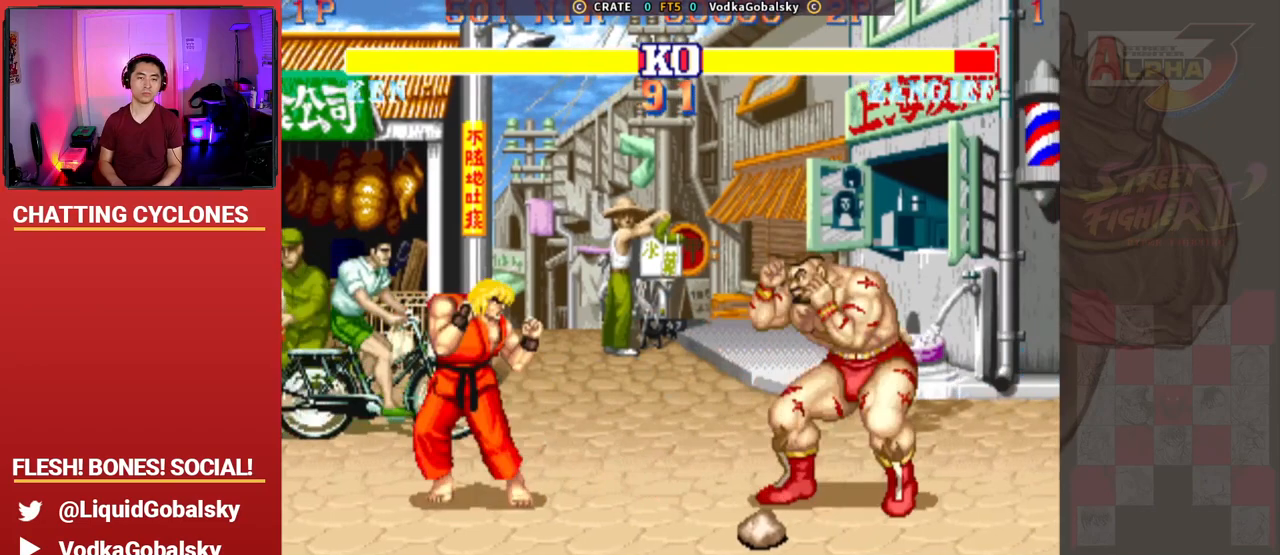
{"buttons": [], "left_stick": "down-right", "events": [[333, "R2", "down"], [333, "left_stick", "down-right"], [500, "R2", "up"]]}
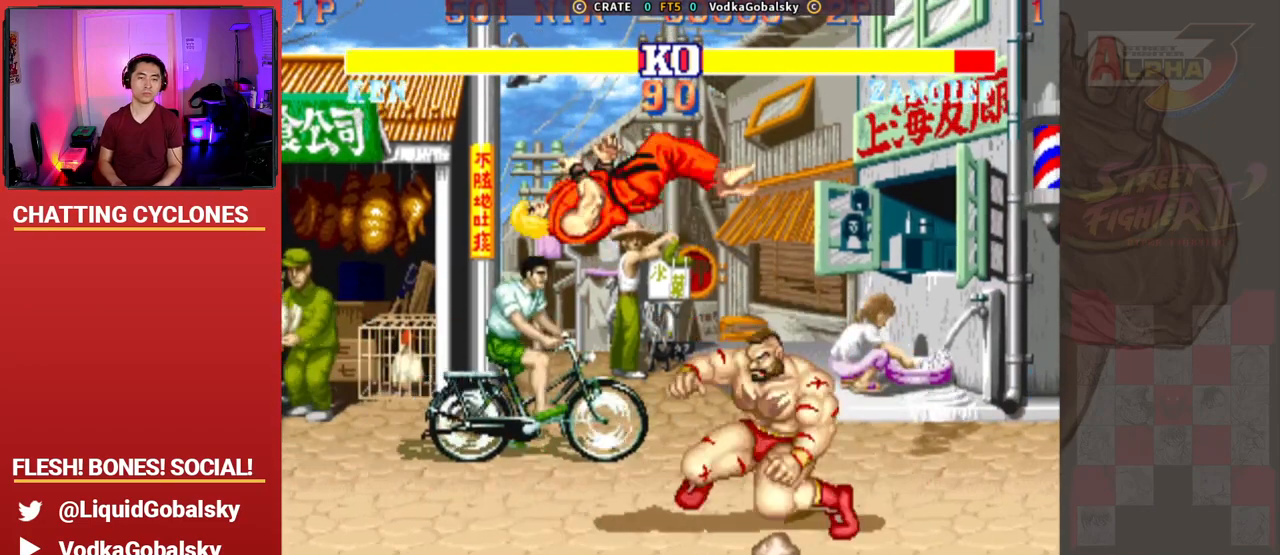
{"buttons": ["TRIANGLE"], "left_stick": "down-right", "events": [[33, "left_stick", "right"], [400, "left_stick", "down-right"], [433, "TRIANGLE", "down"]]}
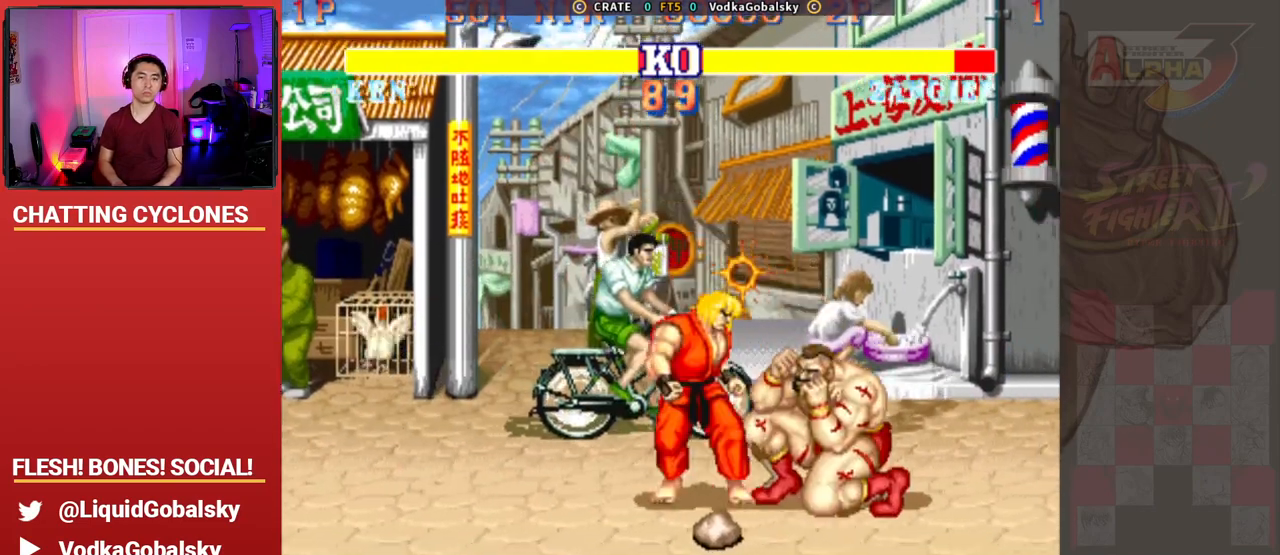
{"buttons": [], "left_stick": "down-right", "events": [[33, "TRIANGLE", "up"], [133, "TRIANGLE", "down"], [333, "TRIANGLE", "up"]]}
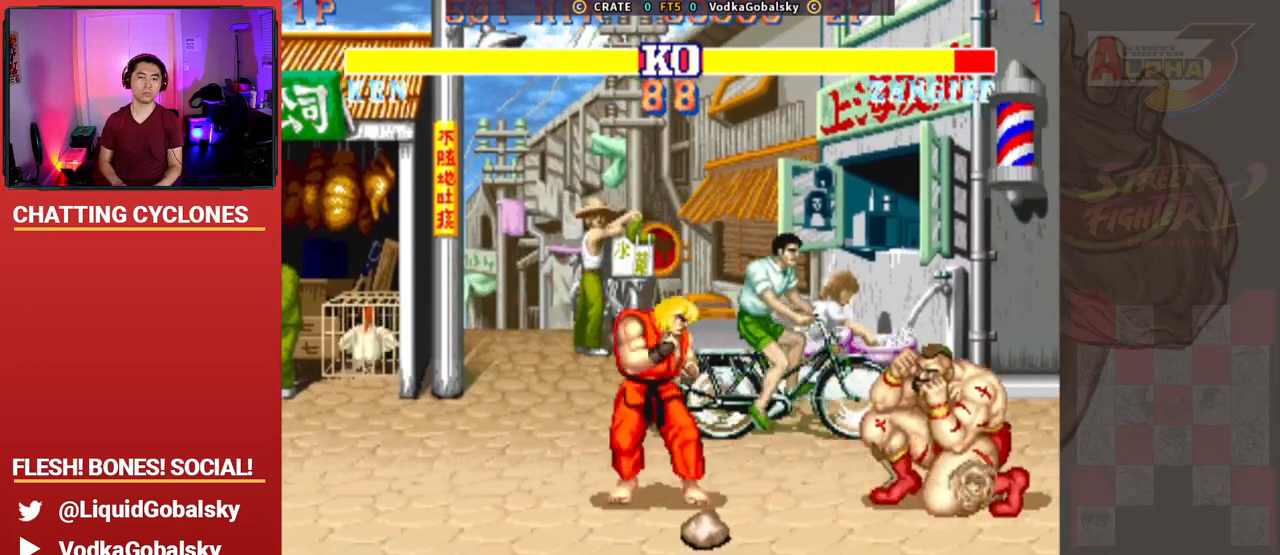
{"buttons": [], "left_stick": "down-right", "events": [[133, "R2", "down"], [367, "R2", "up"]]}
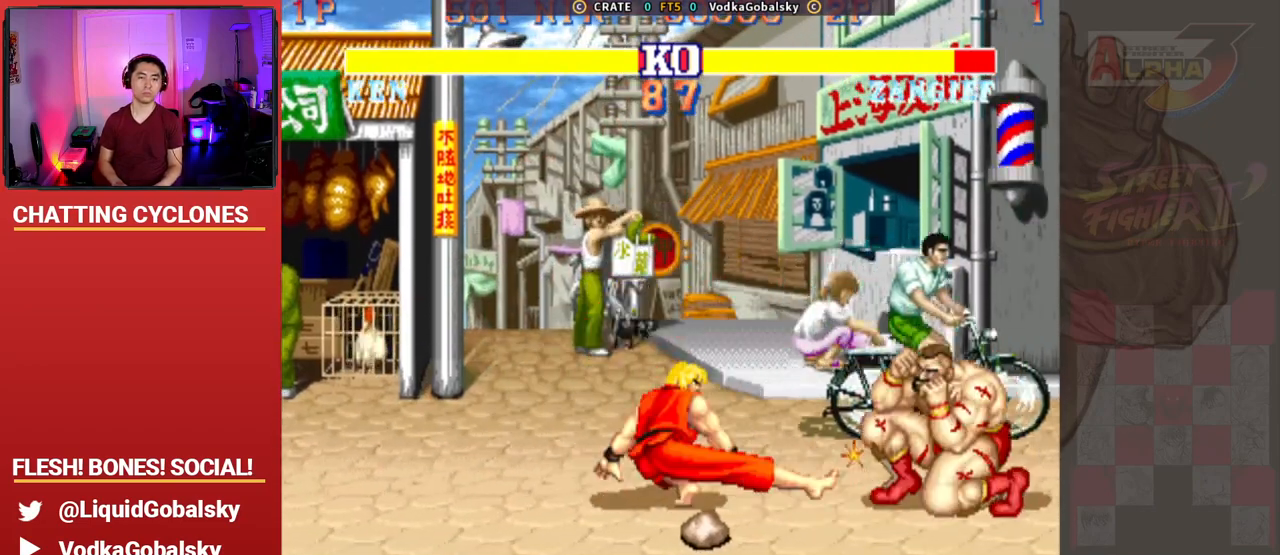
{"buttons": [], "left_stick": "down-right", "events": [[100, "CIRCLE", "down"], [233, "CIRCLE", "up"]]}
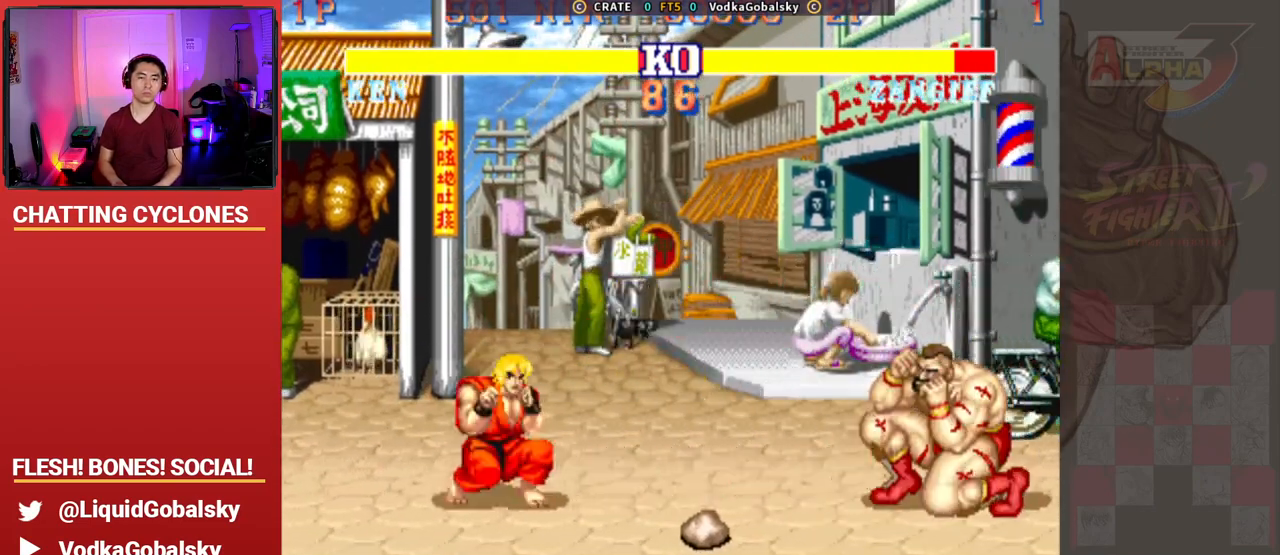
{"buttons": ["CROSS", "CIRCLE", "R2"], "left_stick": "left", "events": [[67, "R1", "down"], [67, "left_stick", "down-left"], [100, "R1", "up"], [433, "left_stick", "left"], [467, "CIRCLE", "down"], [467, "CROSS", "down"], [467, "R2", "down"]]}
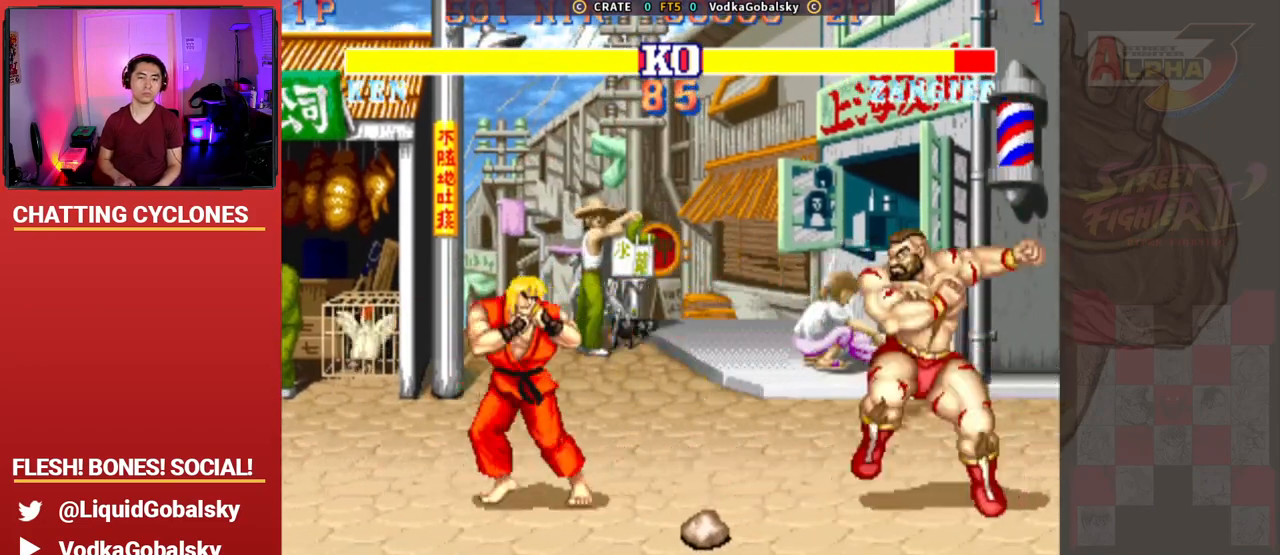
{"buttons": [], "left_stick": "down-right", "events": [[100, "CIRCLE", "up"], [100, "CROSS", "up"], [133, "R2", "up"], [400, "left_stick", "right"], [467, "left_stick", "down-right"]]}
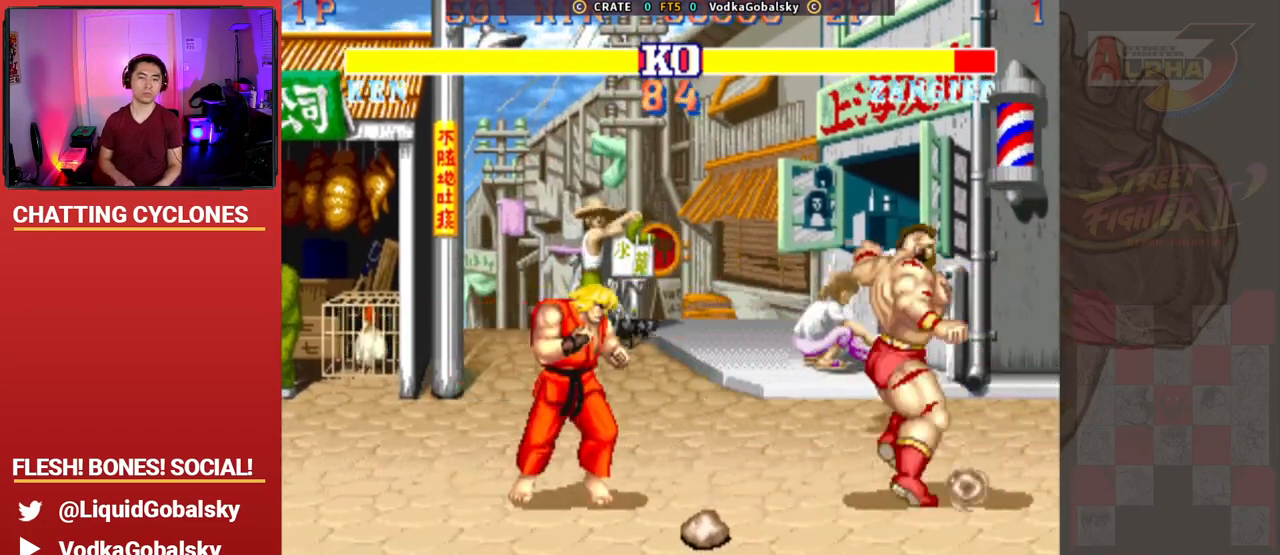
{"buttons": [], "left_stick": "down", "events": [[133, "left_stick", "left"], [200, "CIRCLE", "down"], [200, "CROSS", "down"], [200, "R2", "down"], [367, "CIRCLE", "up"], [367, "CROSS", "up"], [367, "R2", "up"], [400, "left_stick", "right"], [500, "left_stick", "down"]]}
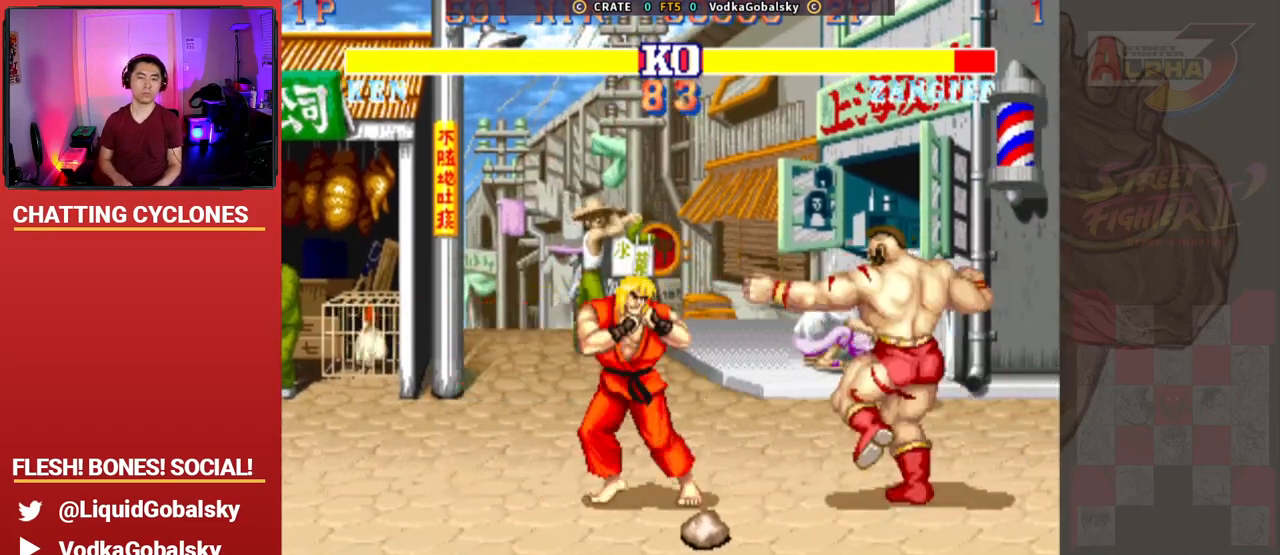
{"buttons": ["TRIANGLE", "R1"], "left_stick": "right", "events": [[33, "left_stick", "down-left"], [133, "TRIANGLE", "down"], [167, "SQUARE", "down"], [167, "left_stick", "up-left"], [233, "TRIANGLE", "up"], [233, "left_stick", "up-right"], [300, "R1", "down"], [300, "SQUARE", "up"], [300, "TRIANGLE", "down"], [300, "left_stick", "right"], [400, "R1", "up"], [400, "SQUARE", "down"], [433, "TRIANGLE", "up"], [467, "TRIANGLE", "down"], [500, "R1", "down"], [500, "SQUARE", "up"]]}
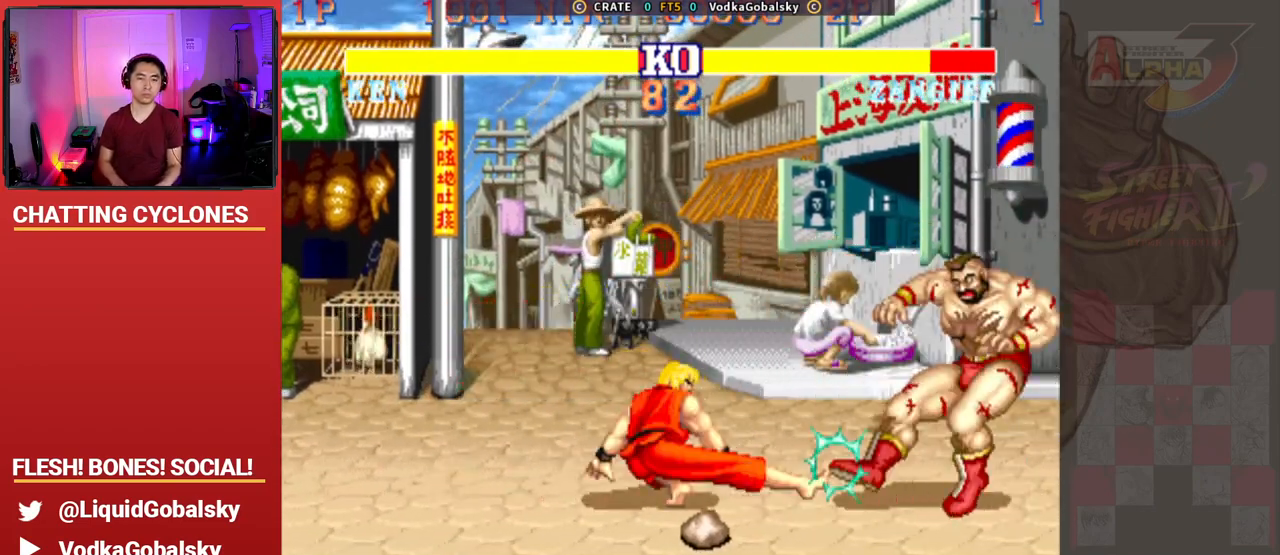
{"buttons": [], "left_stick": "center", "events": [[67, "TRIANGLE", "up"], [133, "R1", "up"], [167, "left_stick", "down-right"], [400, "left_stick", "center"]]}
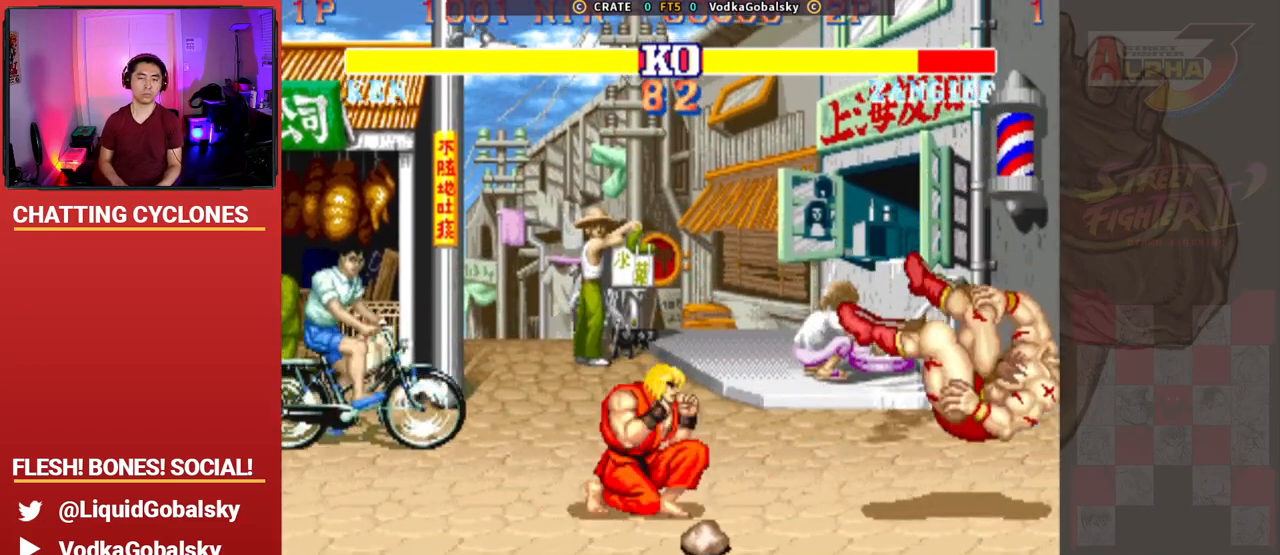
{"buttons": [], "left_stick": "down-right", "events": [[67, "left_stick", "down-right"]]}
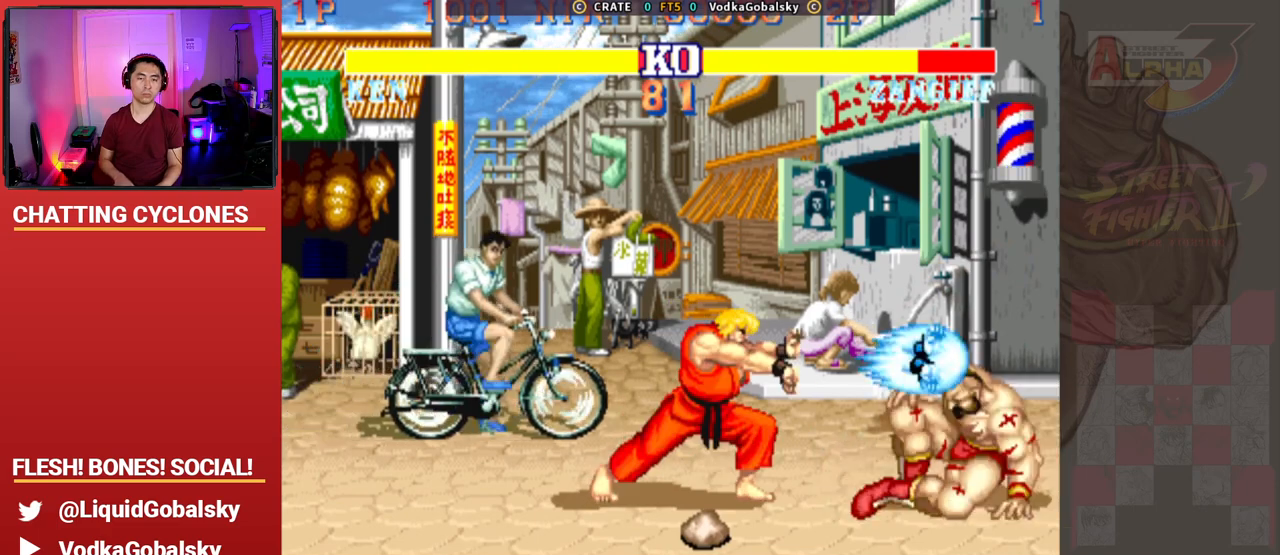
{"buttons": [], "left_stick": "down-right", "events": []}
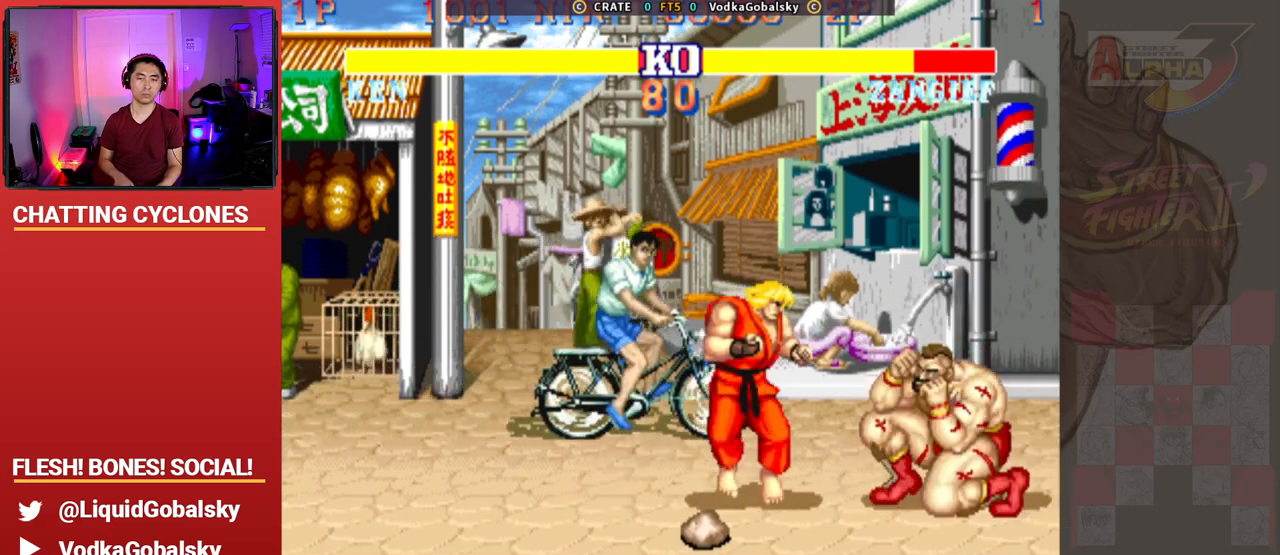
{"buttons": ["CROSS", "CIRCLE", "R2"], "left_stick": "down-right", "events": [[400, "CIRCLE", "down"], [400, "CROSS", "down"], [400, "R2", "down"]]}
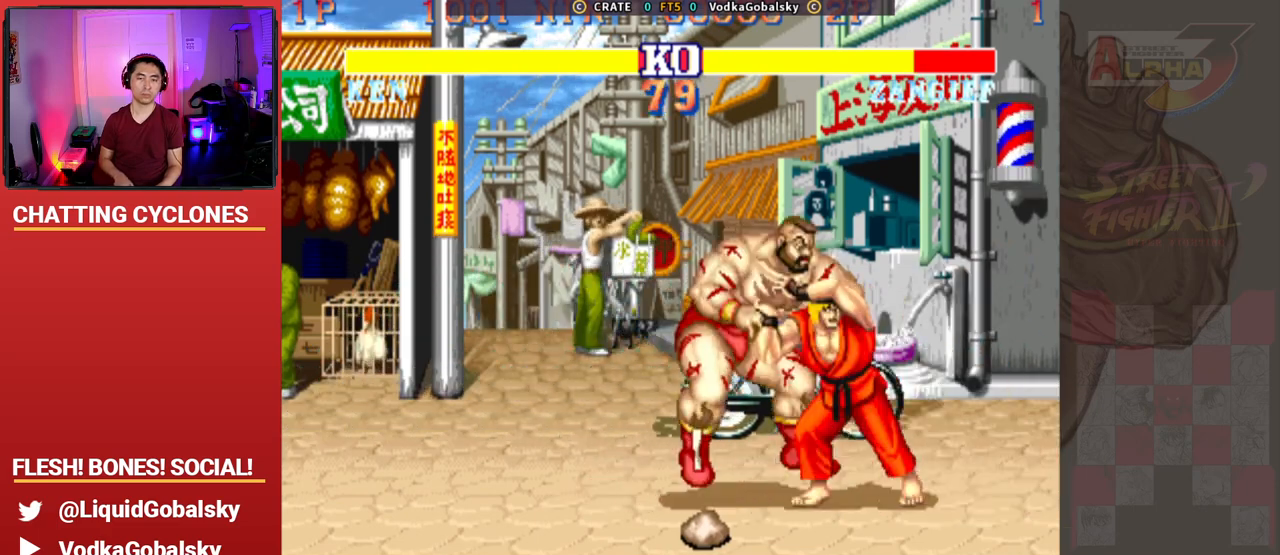
{"buttons": ["R2"], "left_stick": "down-right", "events": [[33, "CIRCLE", "up"], [33, "R2", "up"], [67, "CIRCLE", "down"], [67, "R2", "down"], [133, "CROSS", "up"], [167, "CIRCLE", "up"], [167, "R2", "up"], [200, "CIRCLE", "down"], [200, "CROSS", "down"], [200, "R2", "down"], [200, "left_stick", "right"], [267, "CROSS", "up"], [300, "CIRCLE", "up"], [333, "R2", "up"], [333, "left_stick", "down-right"], [367, "CIRCLE", "down"], [367, "CROSS", "down"], [367, "R2", "down"], [467, "CROSS", "up"], [500, "CIRCLE", "up"]]}
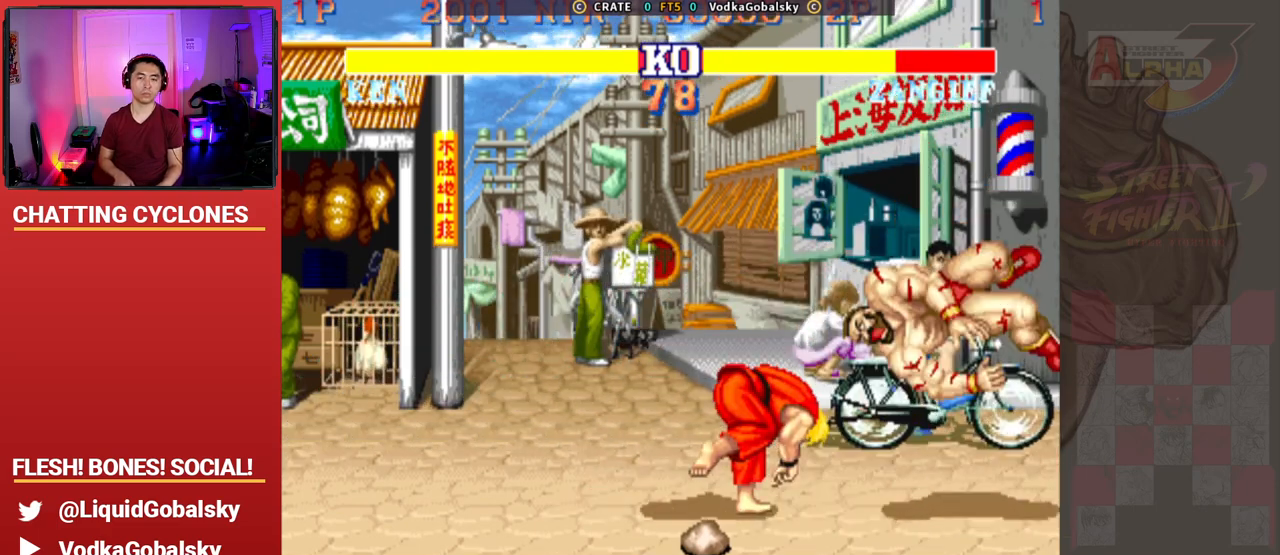
{"buttons": [], "left_stick": "down-right", "events": [[33, "R2", "up"]]}
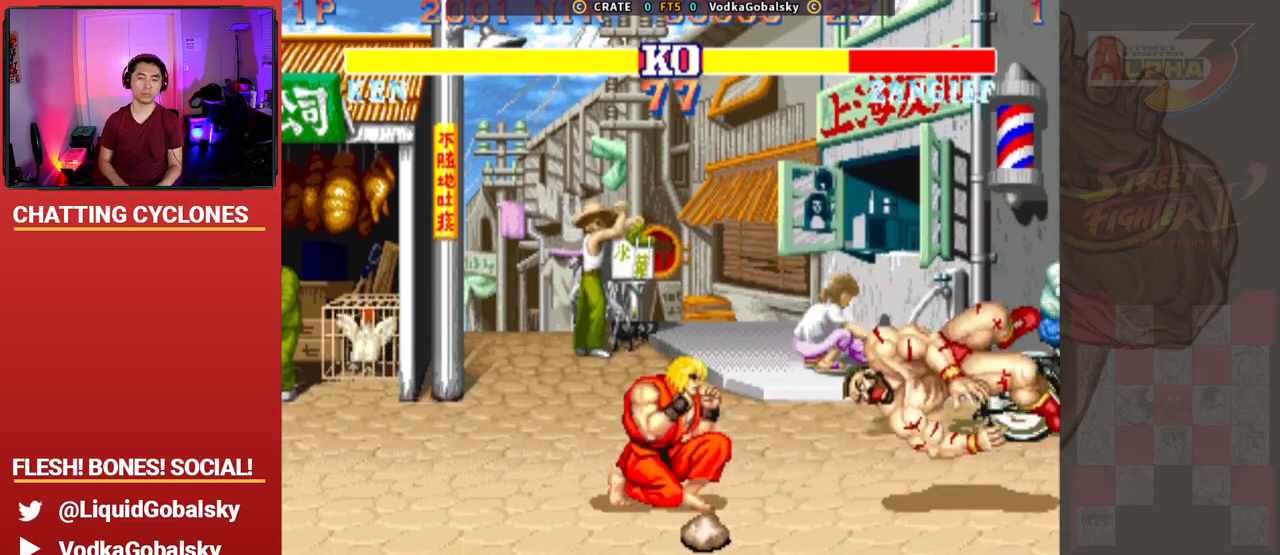
{"buttons": ["R1"], "left_stick": "right", "events": [[333, "TRIANGLE", "down"], [367, "SQUARE", "down"], [367, "left_stick", "down-left"], [433, "R1", "down"], [500, "SQUARE", "up"], [500, "TRIANGLE", "up"], [500, "left_stick", "right"]]}
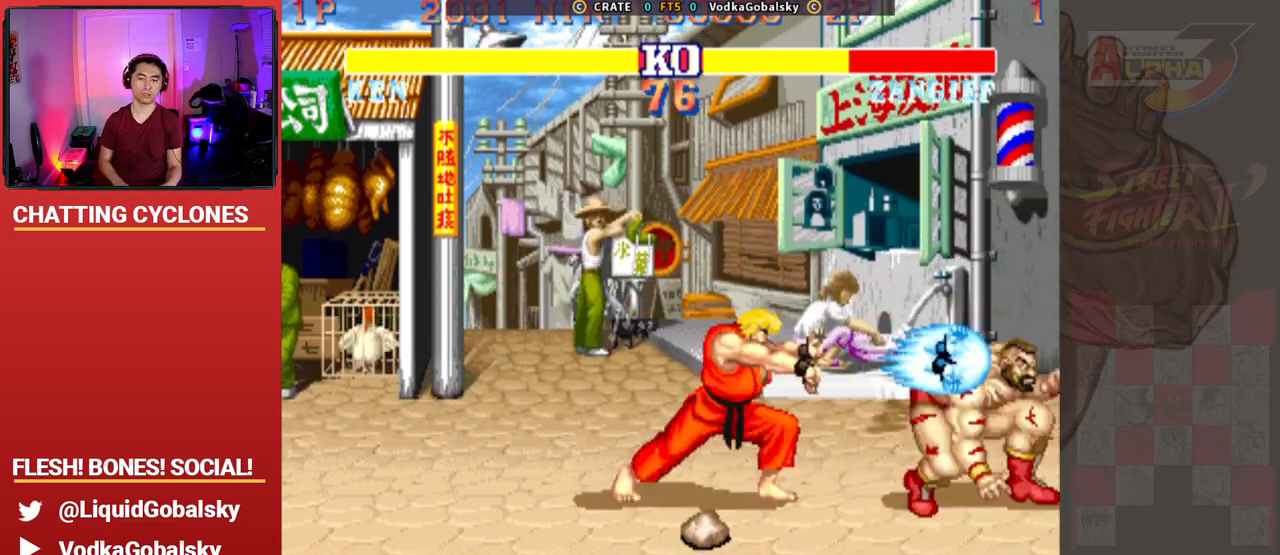
{"buttons": ["SQUARE"], "left_stick": "right", "events": [[67, "TRIANGLE", "down"], [100, "R1", "up"], [100, "SQUARE", "down"], [100, "left_stick", "down-right"], [200, "R1", "down"], [233, "SQUARE", "up"], [300, "SQUARE", "down"], [300, "left_stick", "down-left"], [333, "R1", "up"], [367, "TRIANGLE", "up"], [400, "R1", "down"], [400, "SQUARE", "up"], [400, "TRIANGLE", "down"], [433, "left_stick", "up"], [500, "R1", "up"], [500, "SQUARE", "down"], [500, "TRIANGLE", "up"], [500, "left_stick", "right"]]}
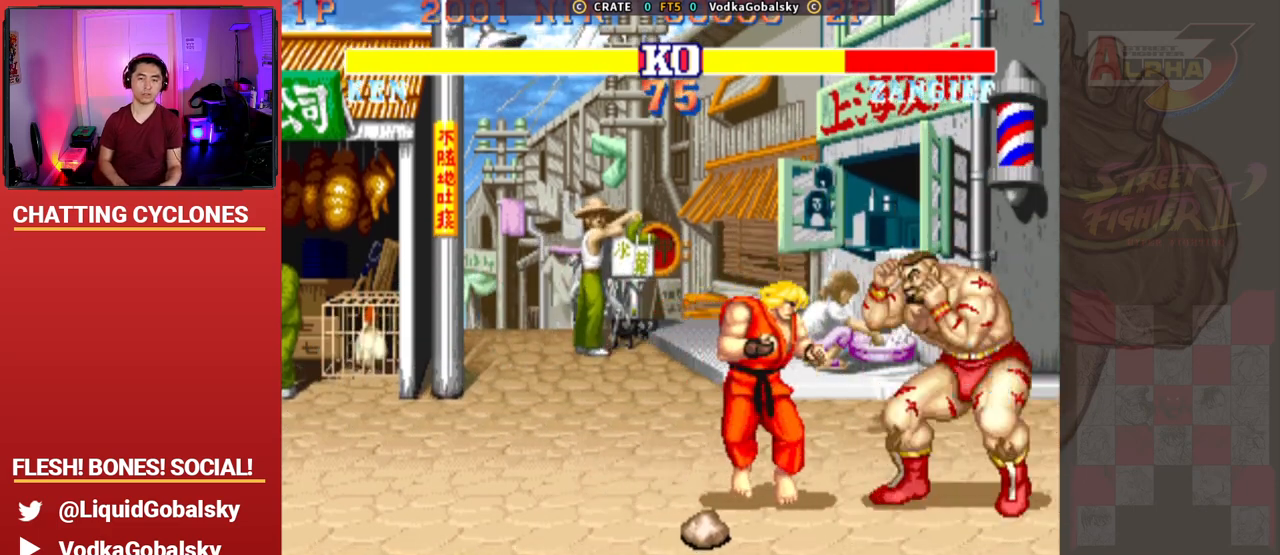
{"buttons": ["SQUARE", "TRIANGLE", "R1"], "left_stick": "down-right", "events": [[67, "R1", "down"], [67, "SQUARE", "up"], [67, "TRIANGLE", "down"], [67, "left_stick", "down-right"], [133, "SQUARE", "down"], [167, "R1", "up"], [167, "TRIANGLE", "up"], [200, "R1", "down"], [200, "TRIANGLE", "down"], [233, "SQUARE", "up"], [267, "R1", "up"], [267, "TRIANGLE", "up"], [433, "TRIANGLE", "down"], [467, "R1", "down"], [500, "SQUARE", "down"]]}